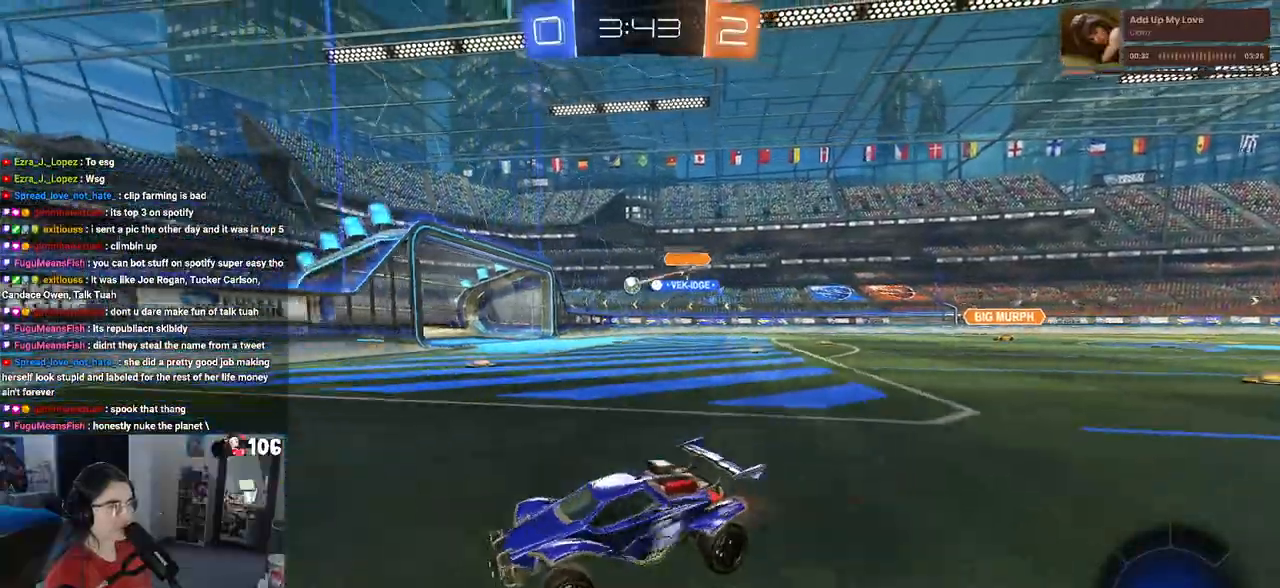
Gameplay with a controller (PlayStation layout); each line is a JSON object with the inputs held at the frame after it. "events" lists button and stick changes between this image and that frame as [ms after this image, input, new state], when the widget could be followed in between. Not read: R2.
{"buttons": ["R1"], "left_stick": "right", "right_stick": "center", "events": [[133, "SQUARE", "up"], [350, "R1", "down"]]}
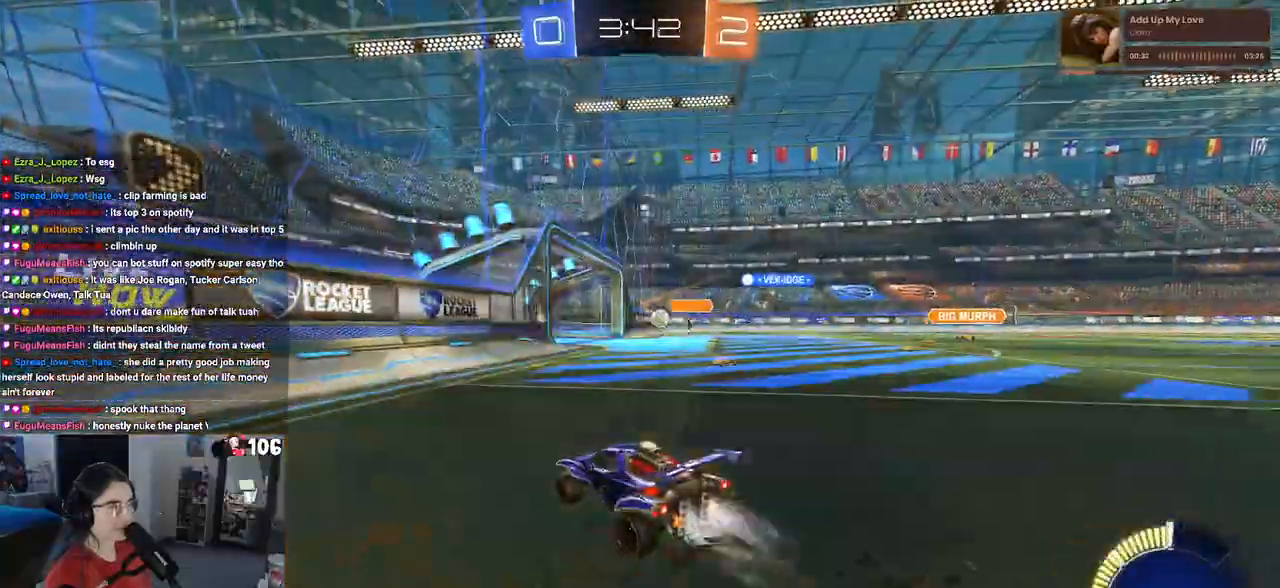
{"buttons": ["R1"], "left_stick": "center", "right_stick": "center", "events": [[300, "left_stick", "center"]]}
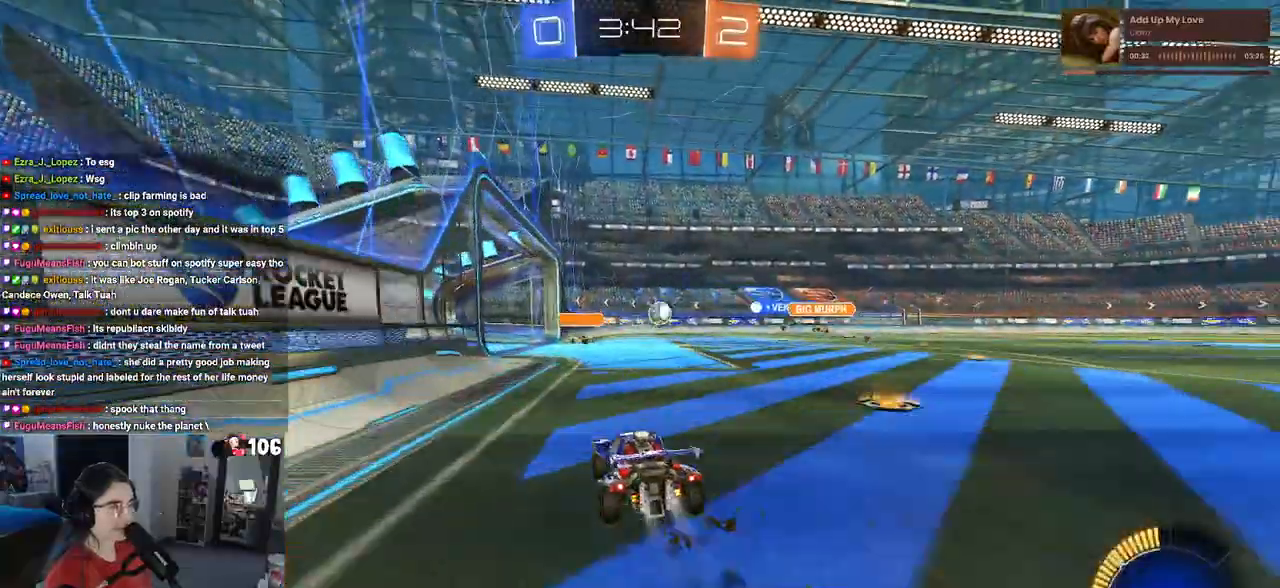
{"buttons": ["CROSS"], "left_stick": "down", "right_stick": "center", "events": [[150, "left_stick", "left"], [250, "R1", "up"], [267, "left_stick", "center"], [450, "CROSS", "down"], [483, "left_stick", "down"]]}
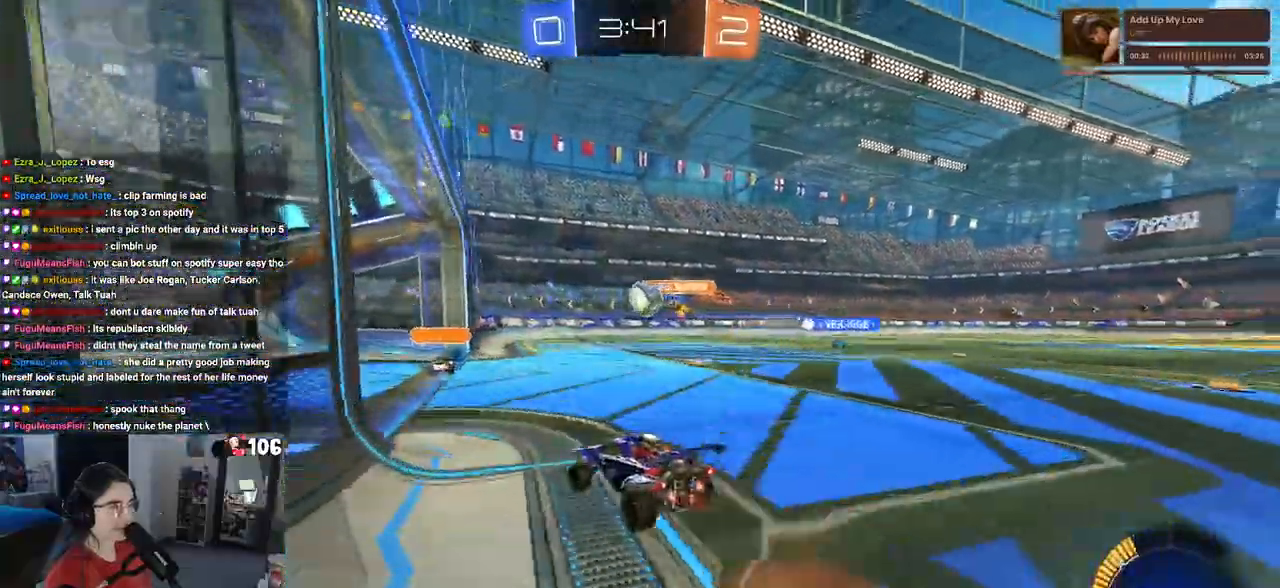
{"buttons": [], "left_stick": "center", "right_stick": "center", "events": [[217, "CROSS", "up"], [283, "left_stick", "center"]]}
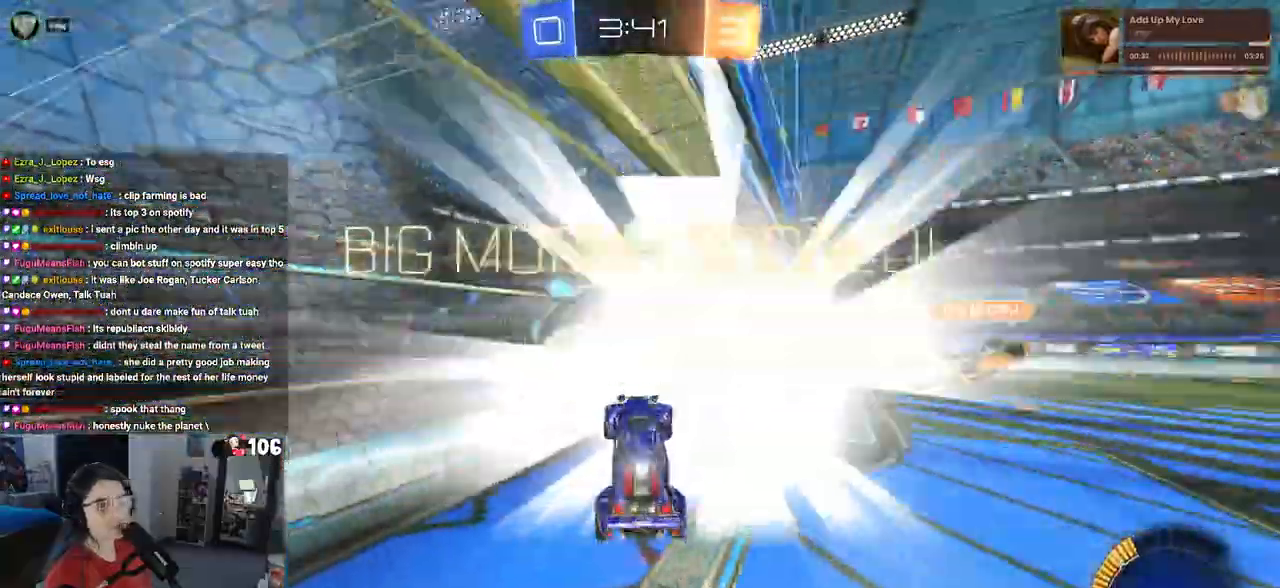
{"buttons": [], "left_stick": "center", "right_stick": "center", "events": []}
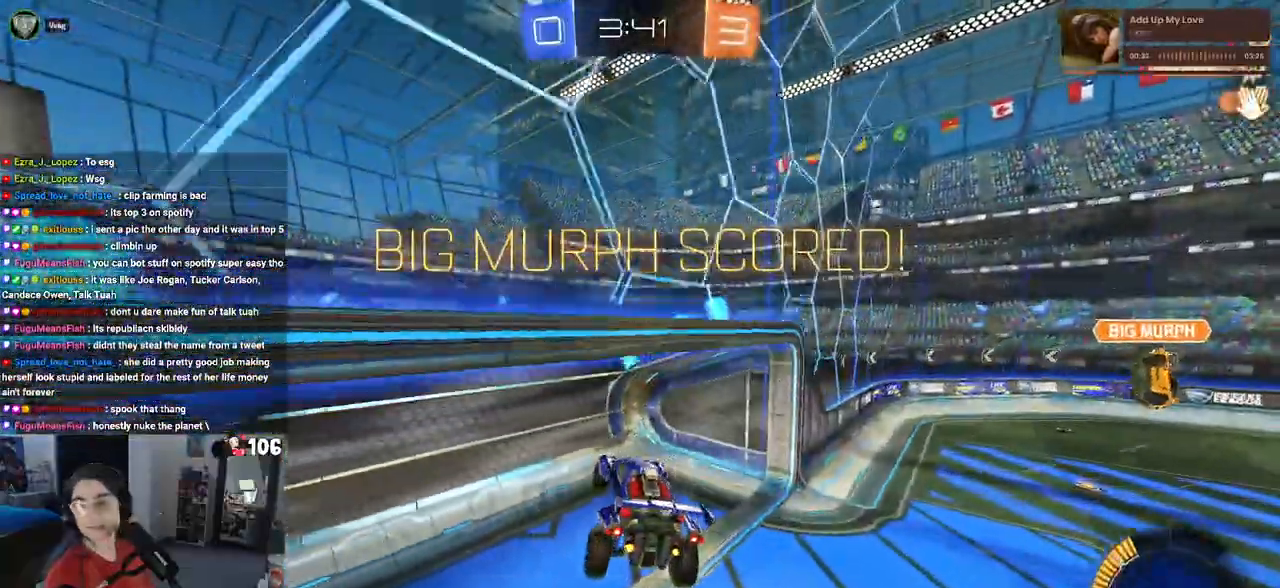
{"buttons": [], "left_stick": "center", "right_stick": "center", "events": []}
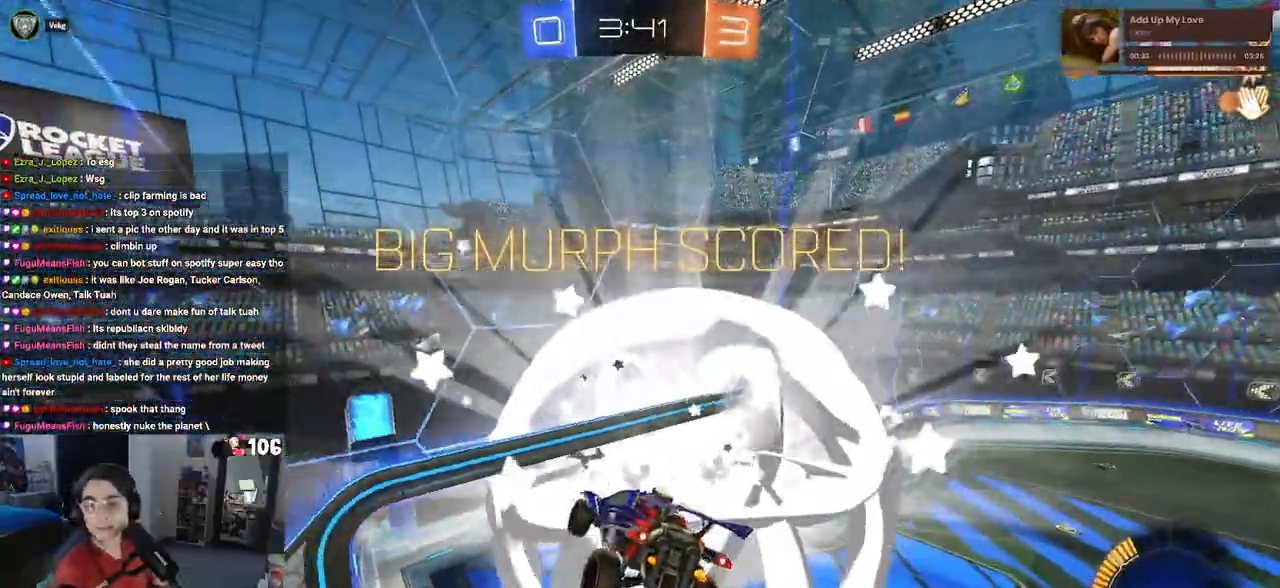
{"buttons": [], "left_stick": "center", "right_stick": "center", "events": []}
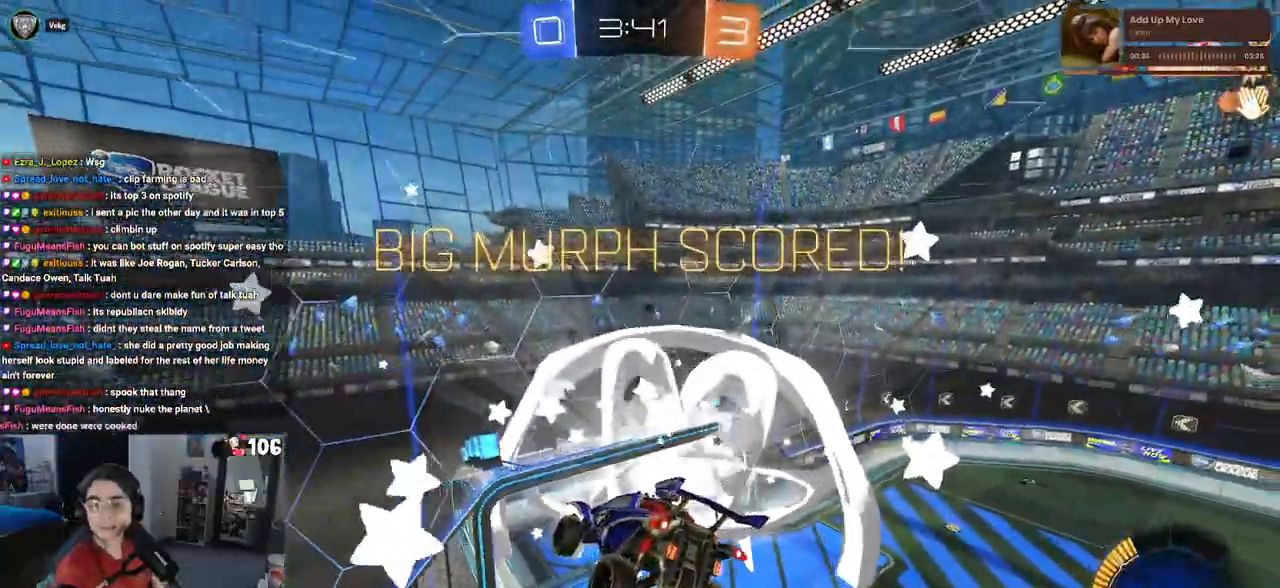
{"buttons": [], "left_stick": "center", "right_stick": "center", "events": []}
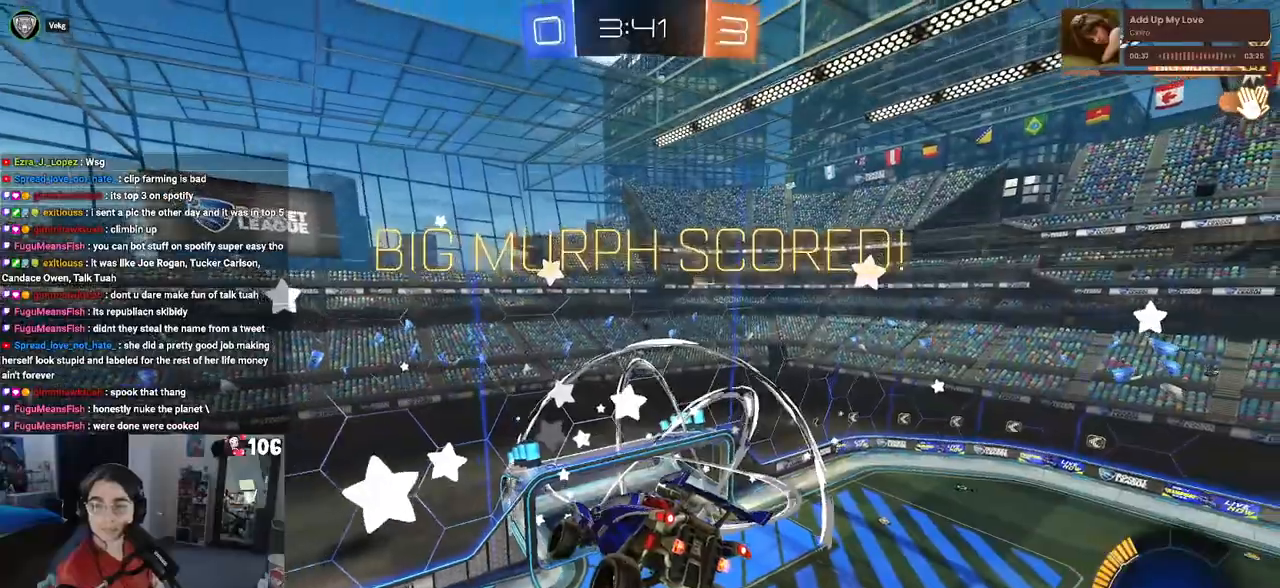
{"buttons": [], "left_stick": "center", "right_stick": "center", "events": []}
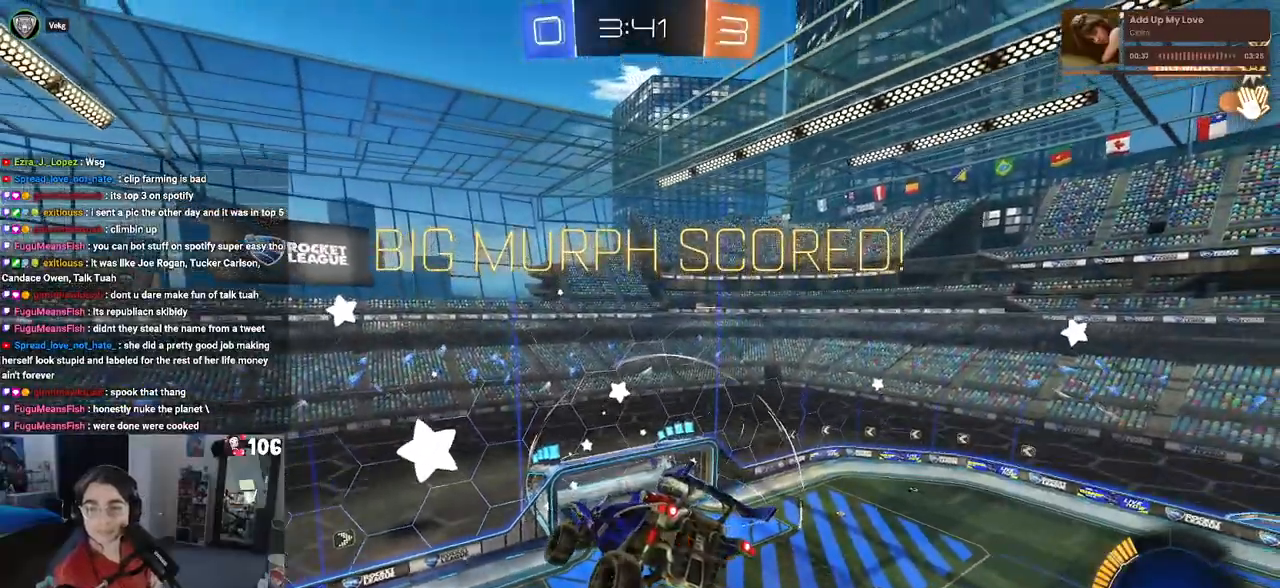
{"buttons": [], "left_stick": "center", "right_stick": "center", "events": []}
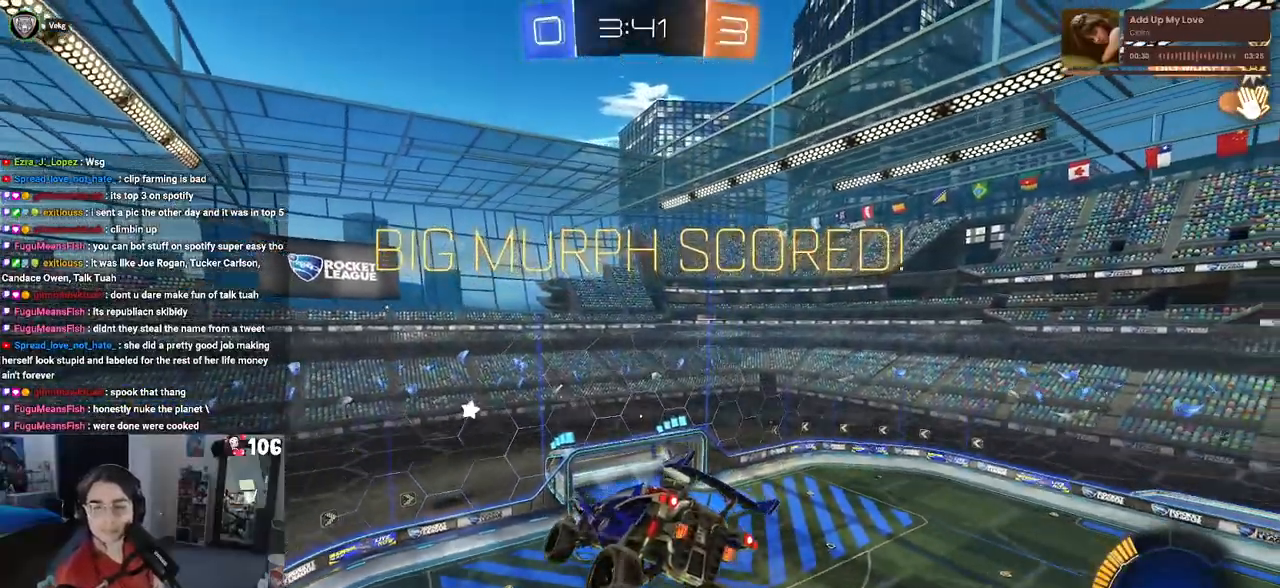
{"buttons": [], "left_stick": "center", "right_stick": "center", "events": []}
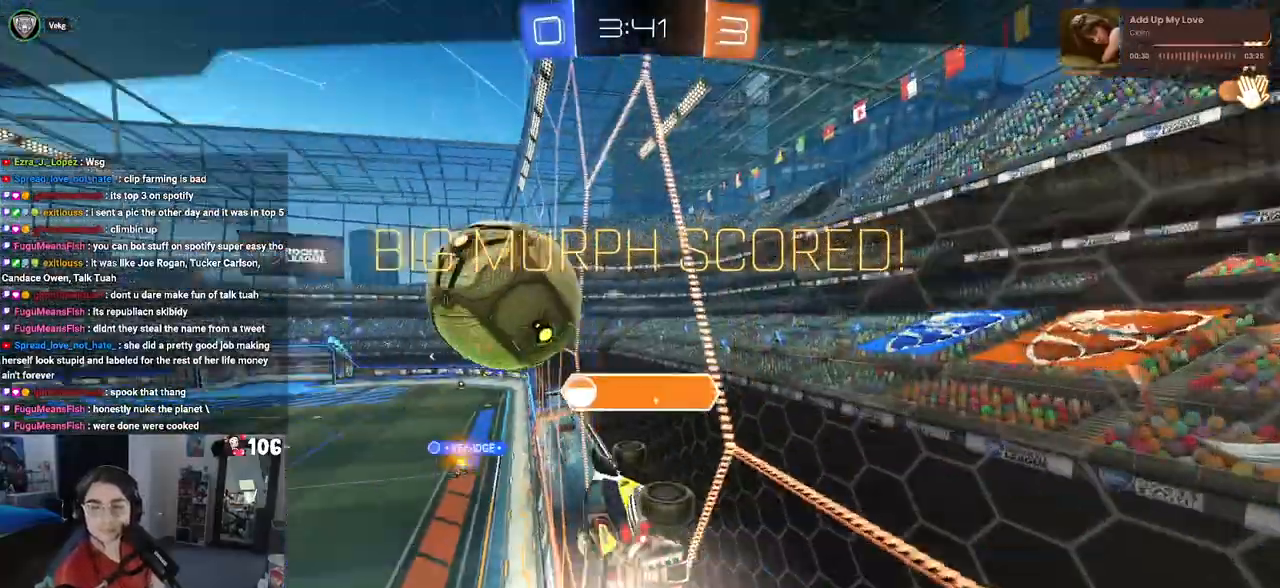
{"buttons": [], "left_stick": "center", "right_stick": "center", "events": []}
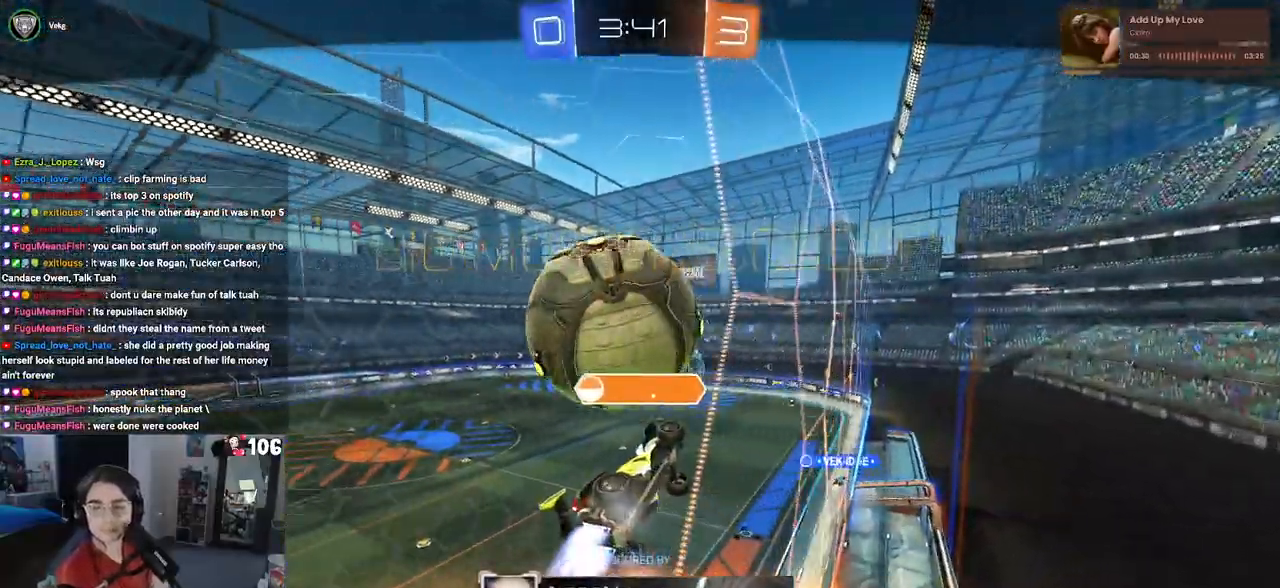
{"buttons": [], "left_stick": "center", "right_stick": "center", "events": []}
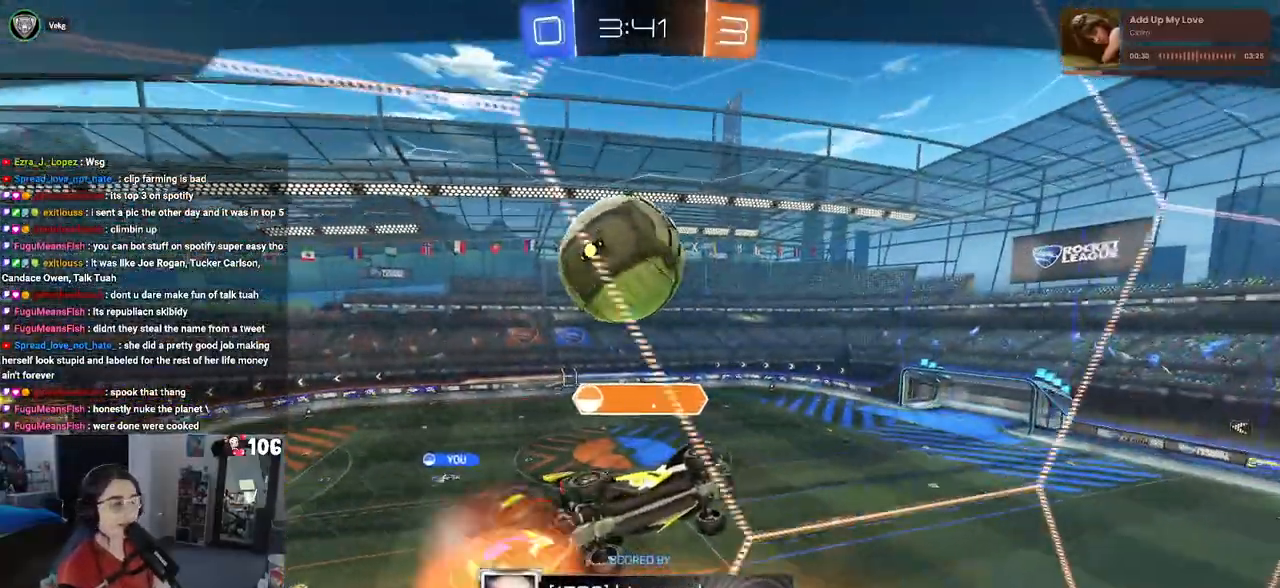
{"buttons": [], "left_stick": "center", "right_stick": "center", "events": []}
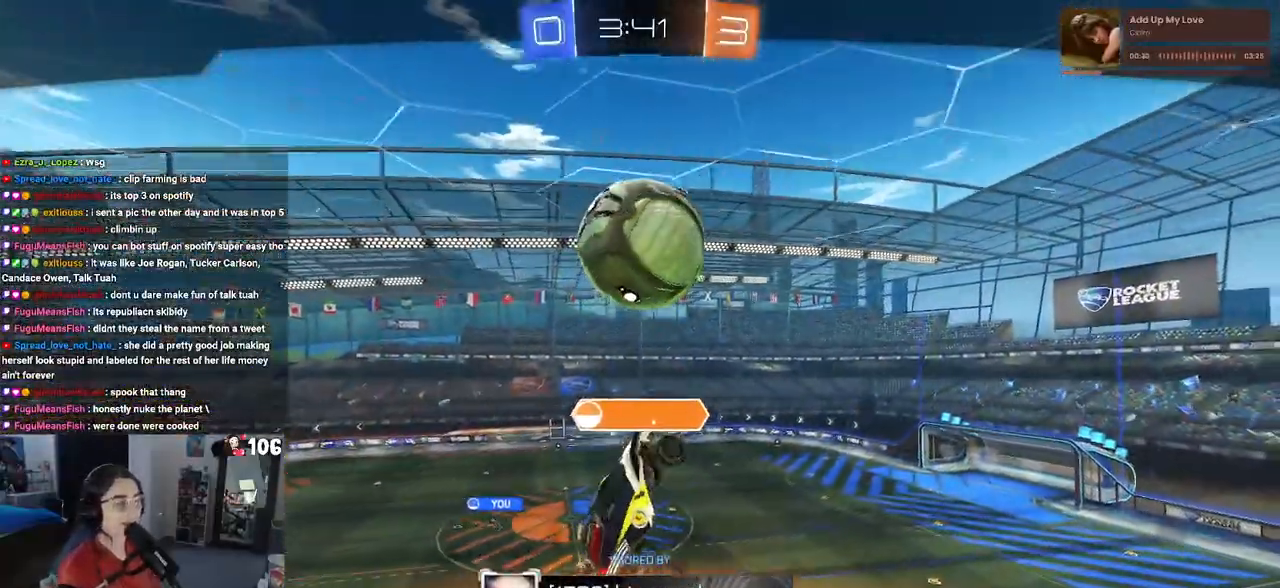
{"buttons": [], "left_stick": "center", "right_stick": "center", "events": [[267, "CROSS", "down"], [417, "CROSS", "up"]]}
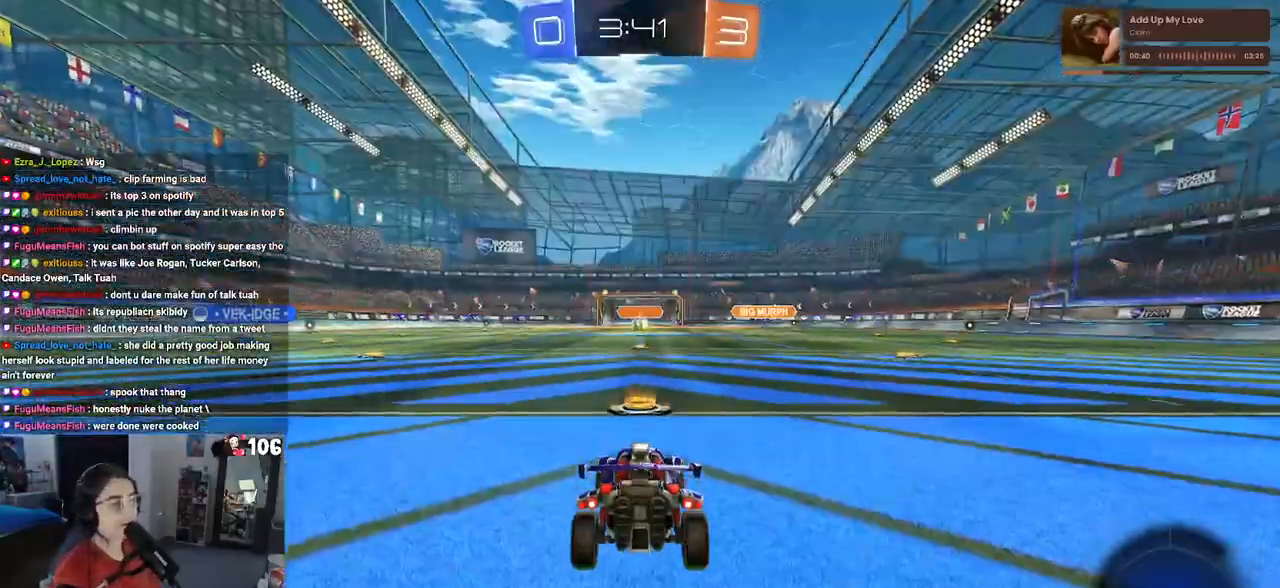
{"buttons": [], "left_stick": "center", "right_stick": "center", "events": []}
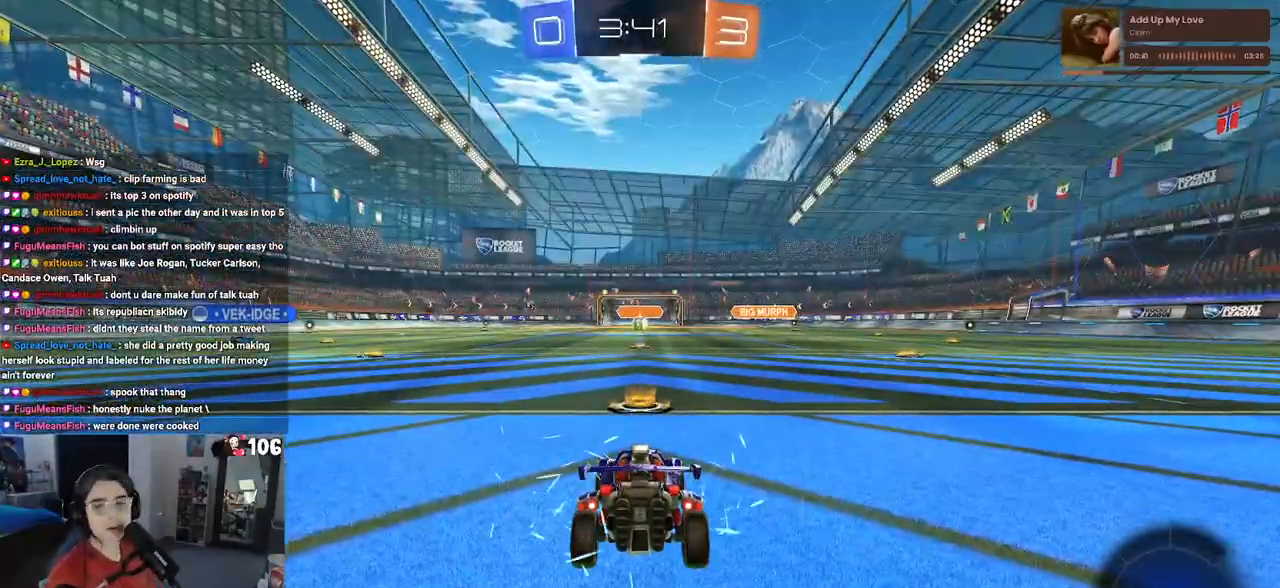
{"buttons": [], "left_stick": "center", "right_stick": "center", "events": []}
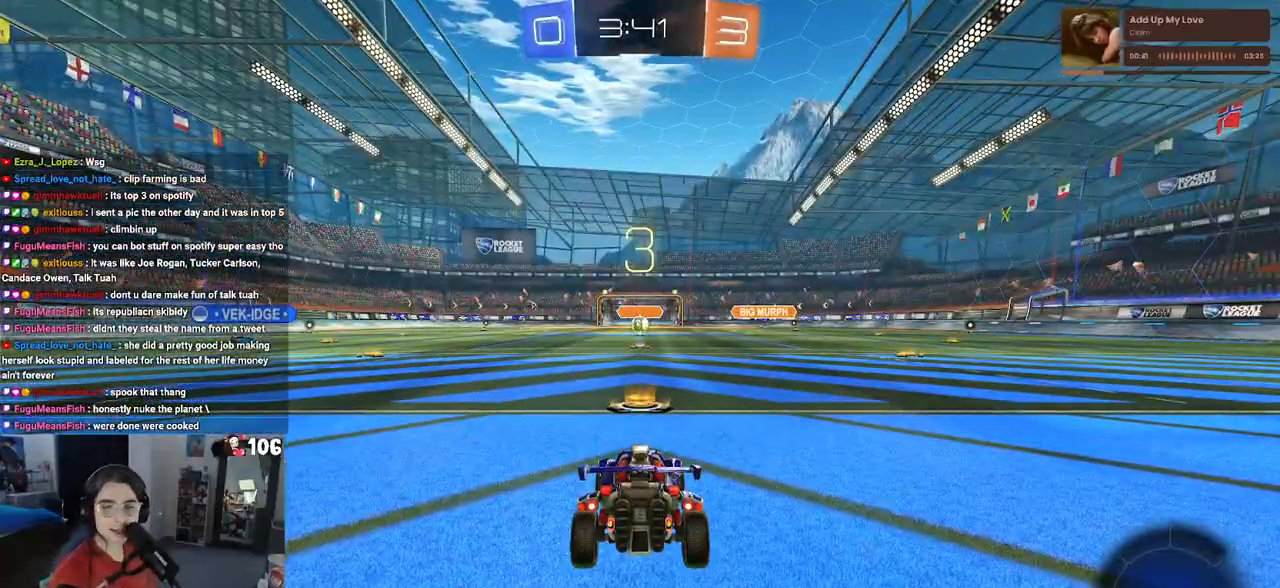
{"buttons": [], "left_stick": "center", "right_stick": "center", "events": []}
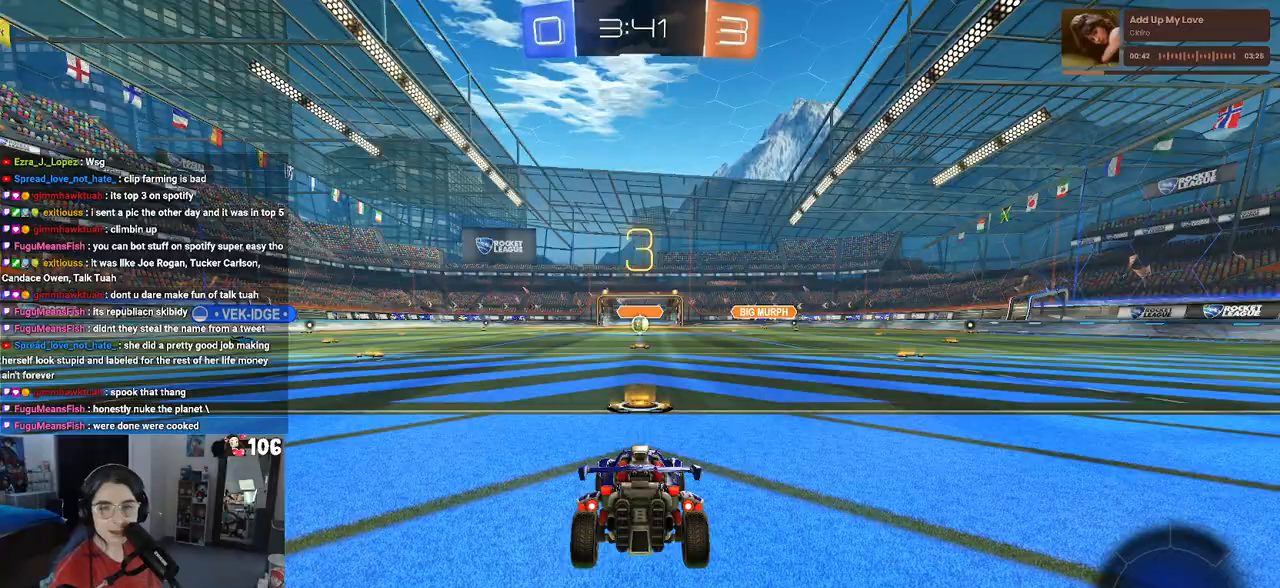
{"buttons": [], "left_stick": "center", "right_stick": "center", "events": []}
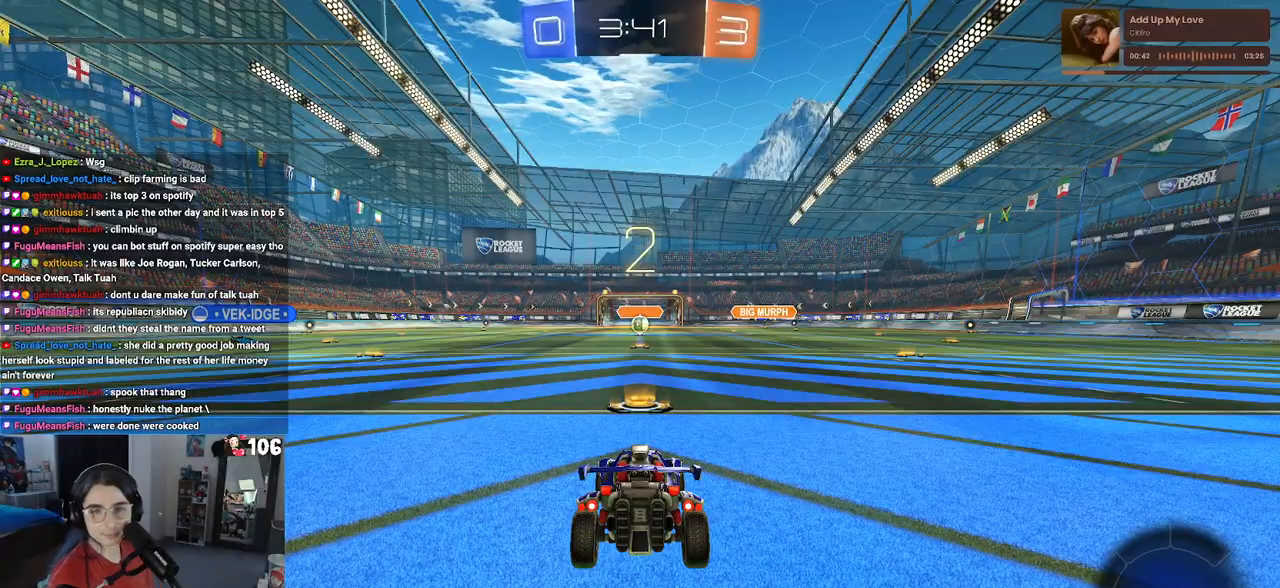
{"buttons": [], "left_stick": "center", "right_stick": "center", "events": []}
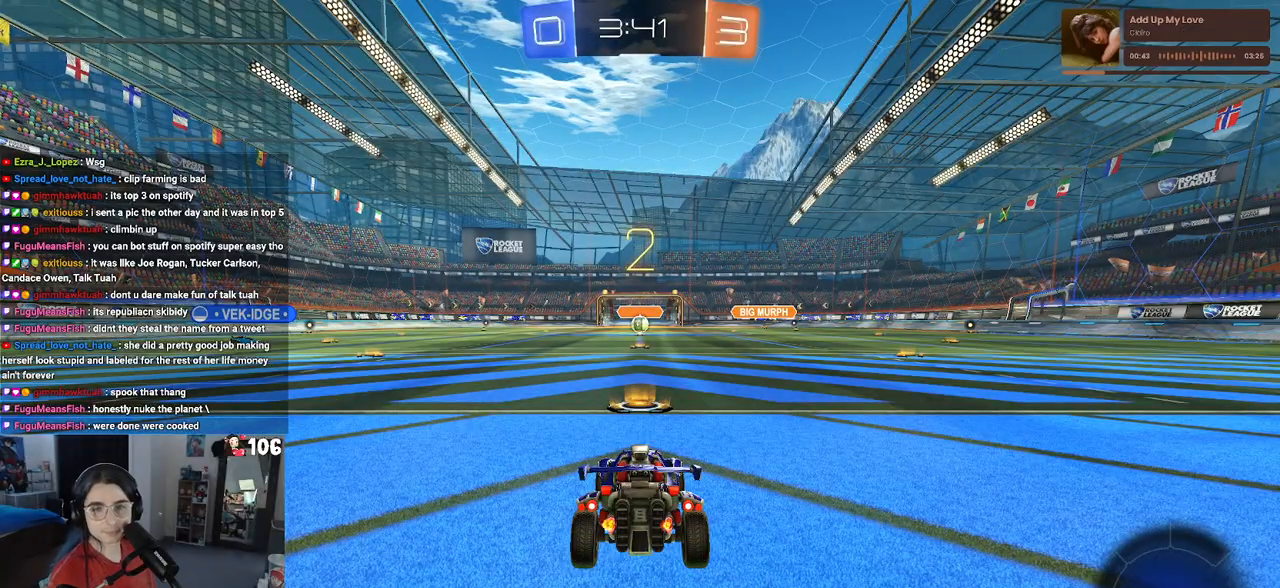
{"buttons": [], "left_stick": "center", "right_stick": "center", "events": []}
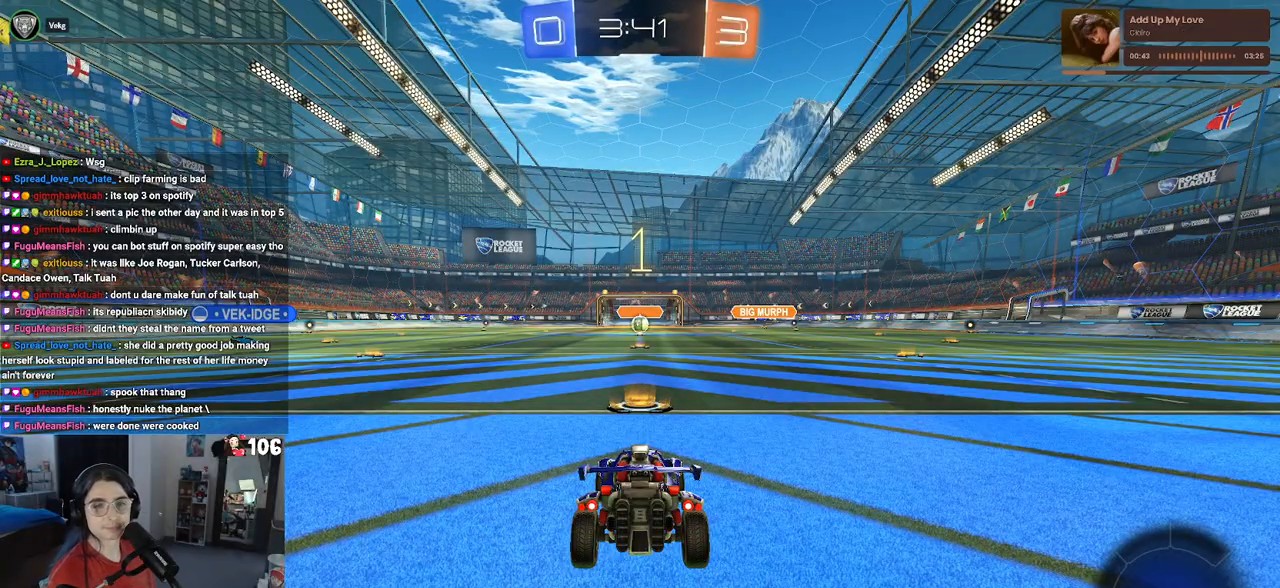
{"buttons": [], "left_stick": "center", "right_stick": "center", "events": []}
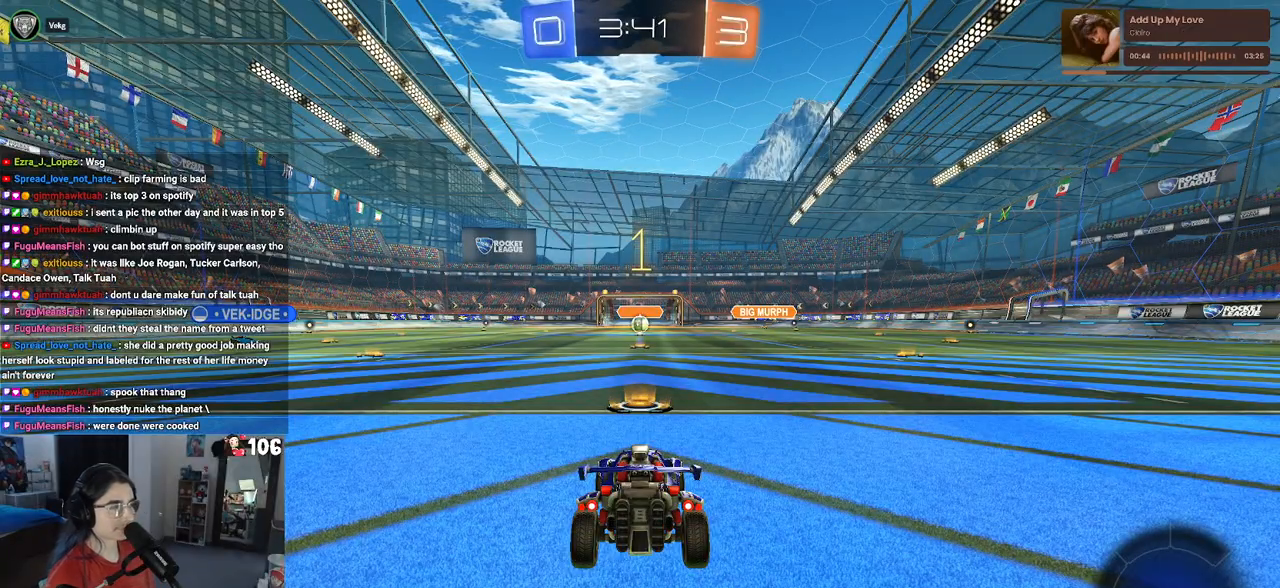
{"buttons": [], "left_stick": "center", "right_stick": "center", "events": [[167, "left_stick", "left"], [367, "left_stick", "center"]]}
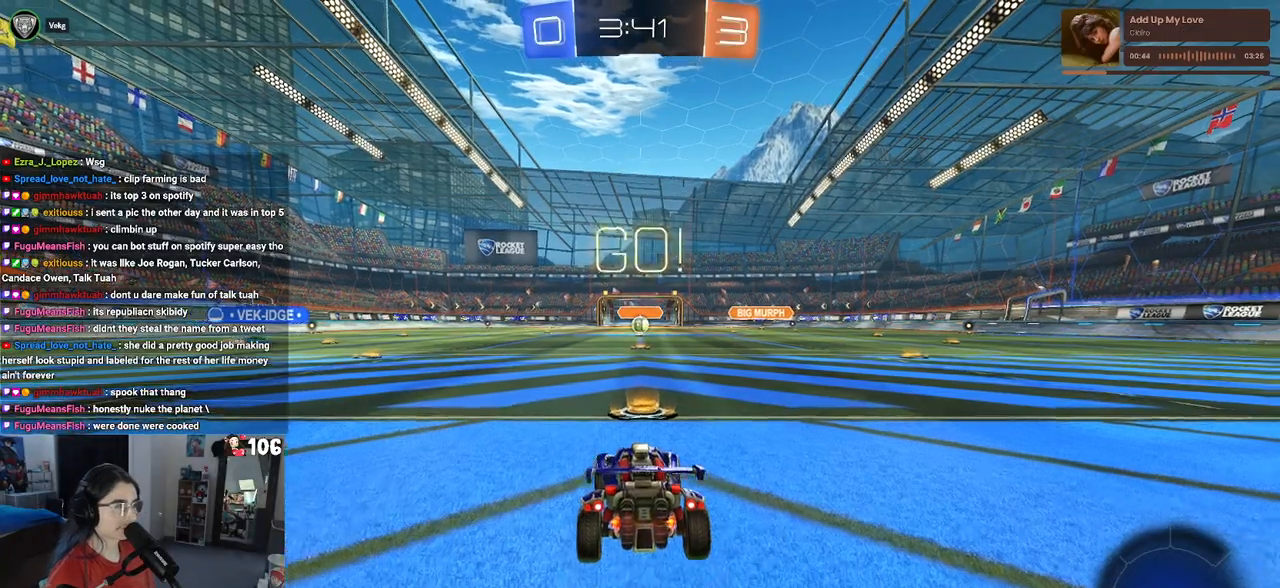
{"buttons": ["R1"], "left_stick": "left", "right_stick": "center", "events": [[67, "left_stick", "left"], [150, "R1", "down"]]}
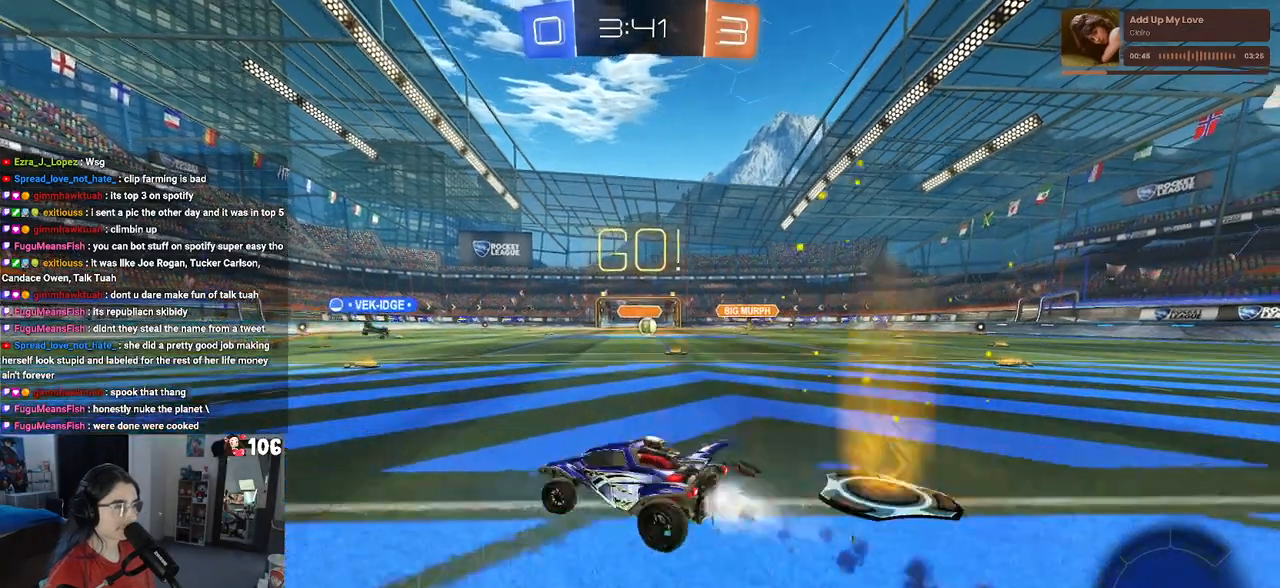
{"buttons": ["R1"], "left_stick": "center", "right_stick": "center", "events": [[250, "left_stick", "center"]]}
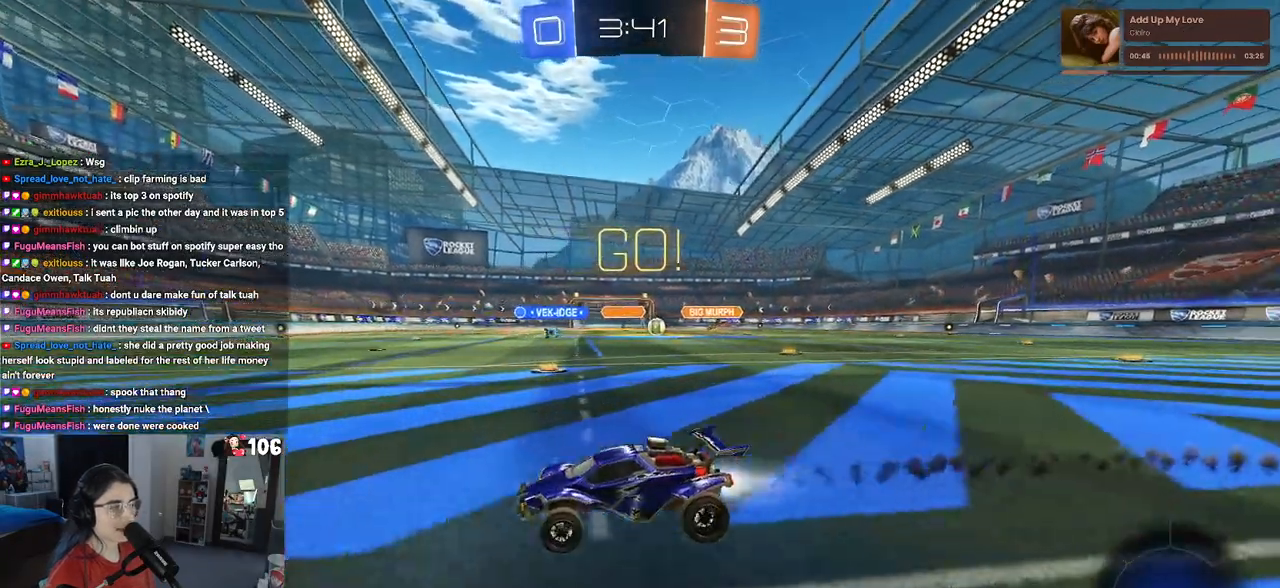
{"buttons": [], "left_stick": "center", "right_stick": "center", "events": [[167, "left_stick", "left"], [350, "left_stick", "center"], [500, "R1", "up"]]}
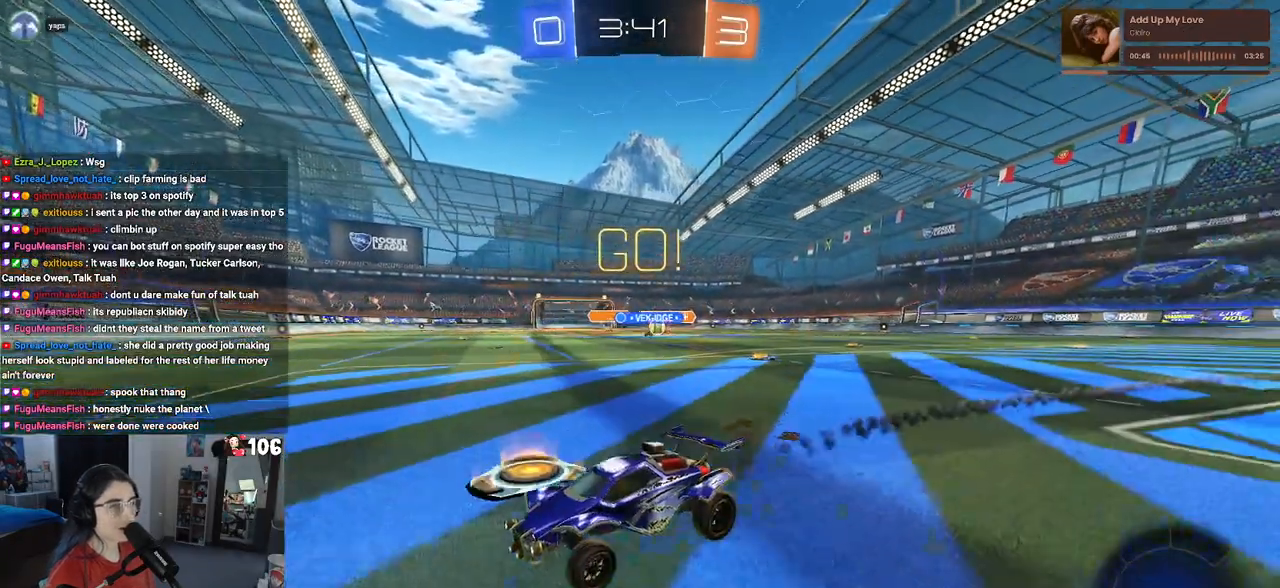
{"buttons": [], "left_stick": "right", "right_stick": "center", "events": [[100, "left_stick", "right"], [317, "SQUARE", "down"], [467, "SQUARE", "up"]]}
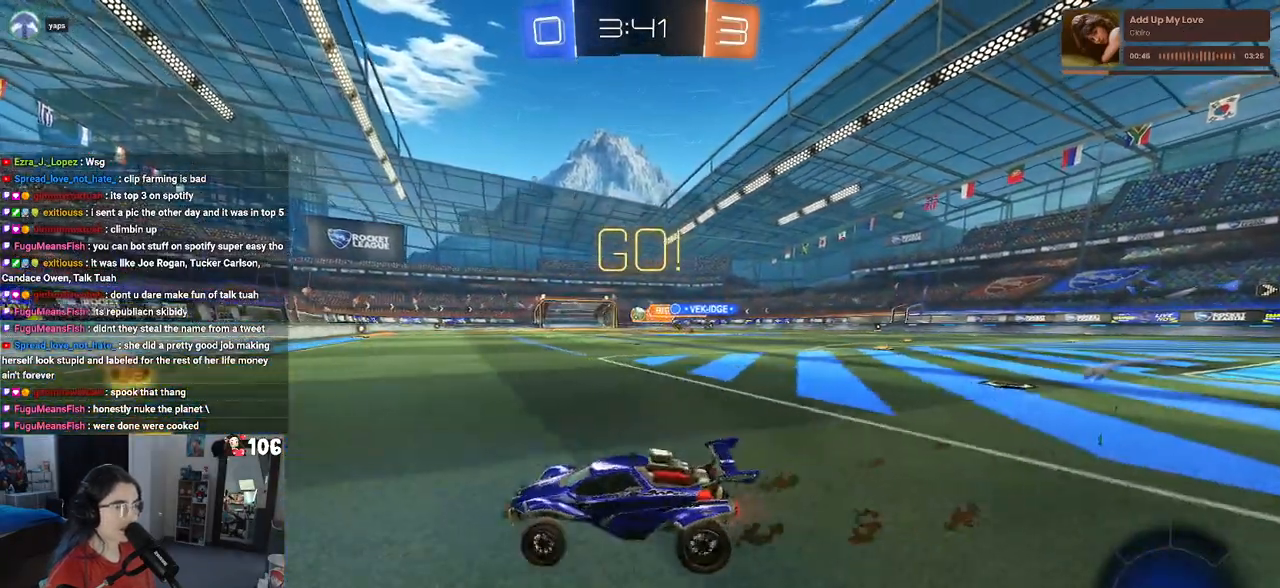
{"buttons": ["R1"], "left_stick": "right", "right_stick": "center", "events": [[100, "left_stick", "center"], [167, "R1", "down"], [417, "left_stick", "right"]]}
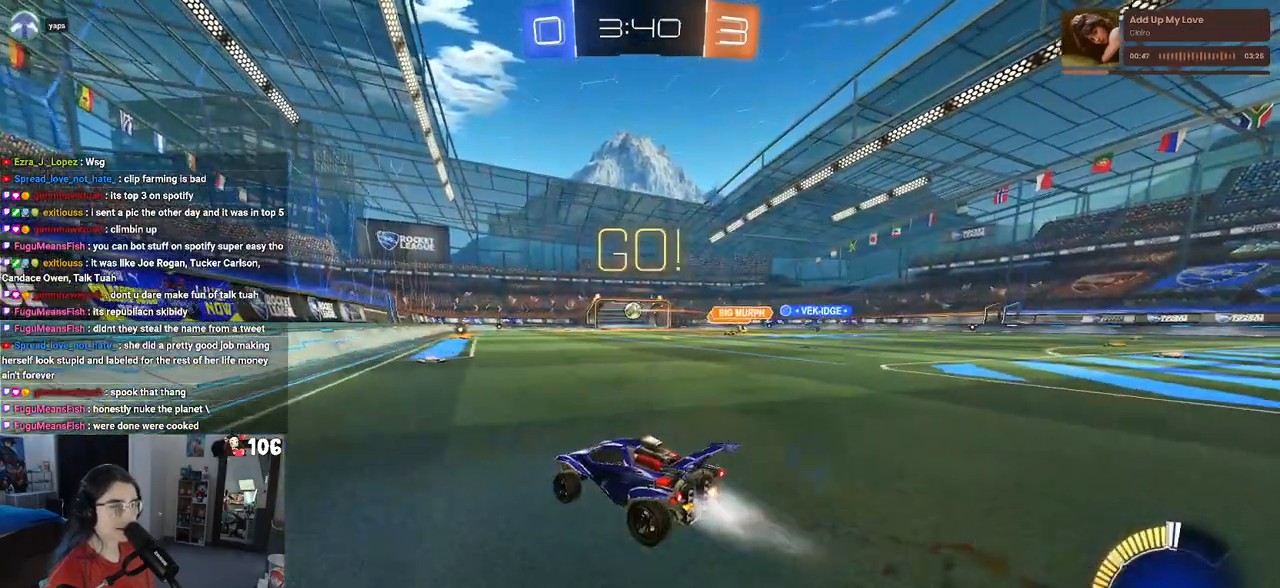
{"buttons": [], "left_stick": "center", "right_stick": "center", "events": [[300, "left_stick", "center"], [500, "R1", "up"]]}